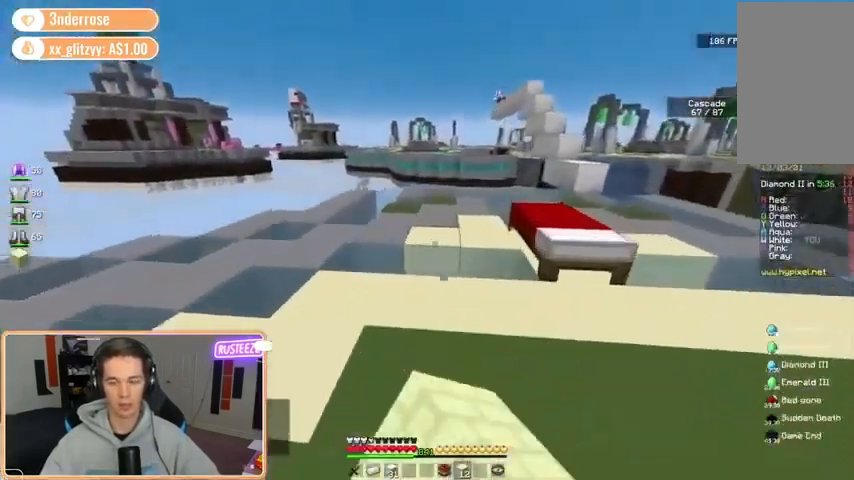
Gameplay with keyboard and mouse; each line is a JSON object with the keys and mouse buttons held at the frame after it. "events" lists presses ("down") and releases ("up") of "a", "d", "s", "space", "w", "mouse_left" and "mouse_right" between this image and that frame as [ms after this image, input, new state], when the widget could be followed in between. "mouse_left", "mouse_right" = the "left", "right" buttons of the "mouse" list. No other keys are recorded. Fast repeated clicks can show as one long hold. Mouse movement is not recorded.
{"keys": ["d", "s"], "mouse": [], "events": [[120, "mouse_left", "up"], [200, "a", "down"], [240, "mouse_right", "down"], [280, "w", "up"], [400, "s", "down"], [440, "d", "down"], [480, "mouse_right", "up"], [520, "a", "up"]]}
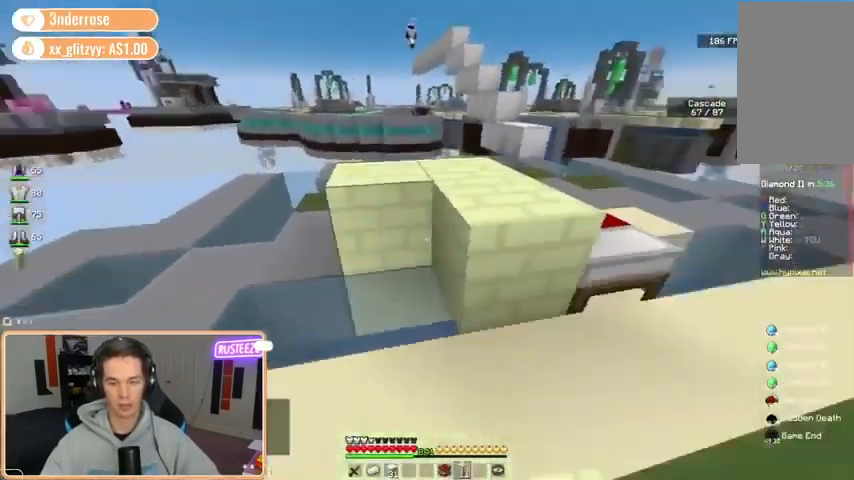
{"keys": ["d", "w"], "mouse": ["right"], "events": [[40, "s", "up"], [200, "mouse_right", "down"], [240, "mouse_right", "up"], [400, "w", "down"], [480, "mouse_right", "down"]]}
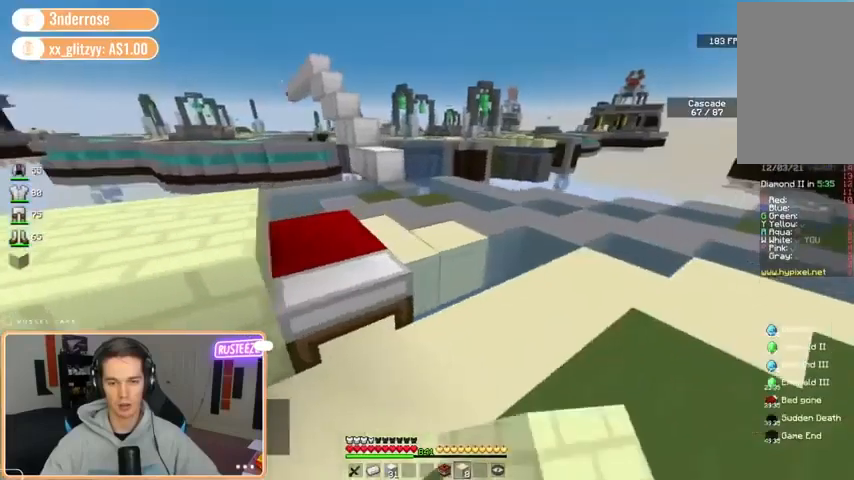
{"keys": ["w"], "mouse": [], "events": [[40, "a", "down"], [40, "w", "up"], [80, "d", "up"], [200, "mouse_right", "up"], [200, "space", "down"], [200, "w", "down"], [280, "space", "up"], [480, "a", "up"], [480, "mouse_right", "down"], [520, "mouse_right", "up"]]}
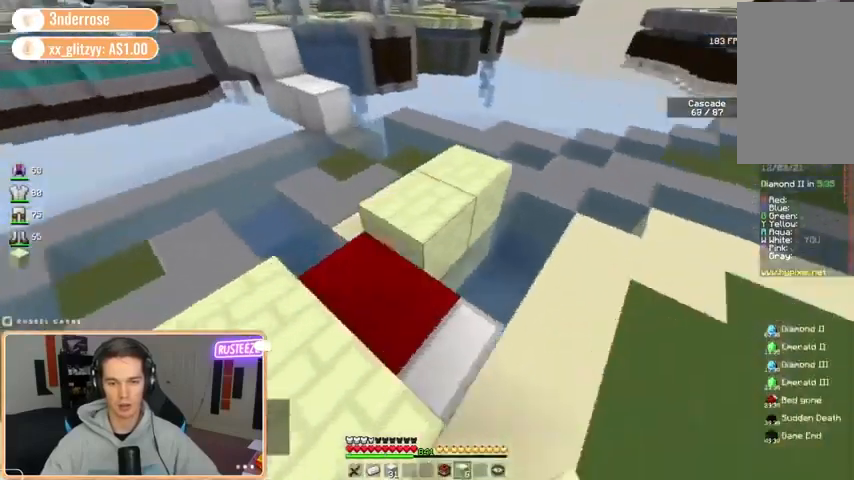
{"keys": ["d"], "mouse": ["right"], "events": [[40, "w", "up"], [80, "mouse_right", "down"], [200, "mouse_right", "up"], [240, "a", "down"], [240, "s", "down"], [480, "a", "up"], [480, "d", "down"], [480, "mouse_right", "down"], [480, "s", "up"]]}
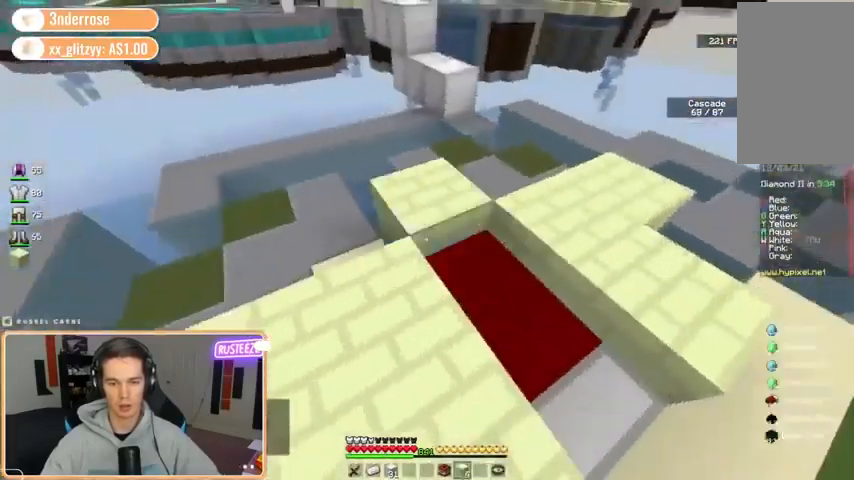
{"keys": ["d"], "mouse": [], "events": [[40, "mouse_right", "up"], [160, "s", "down"], [200, "d", "up"], [200, "mouse_right", "down"], [280, "a", "down"], [320, "d", "down"], [400, "s", "up"], [440, "a", "up"], [480, "mouse_right", "up"]]}
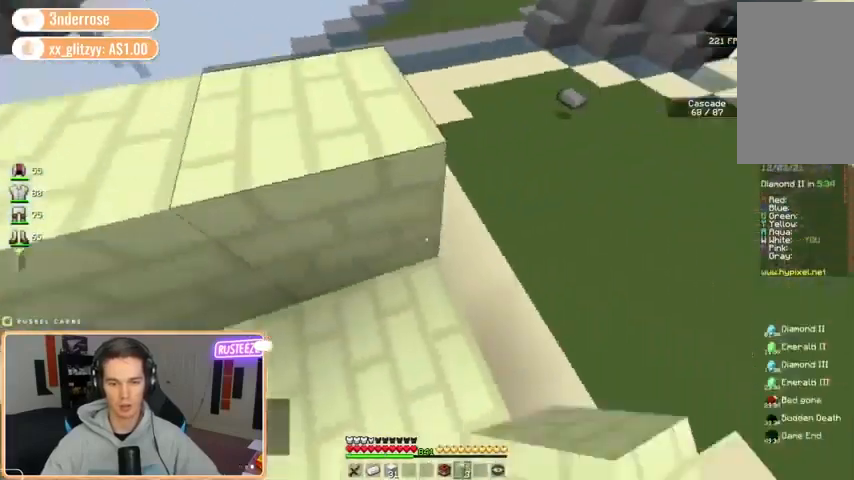
{"keys": ["w"], "mouse": ["left"]}
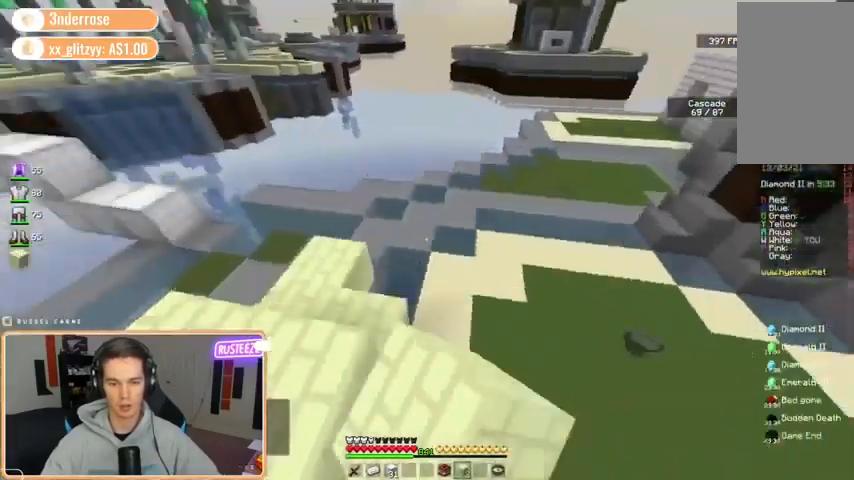
{"keys": ["d", "w"], "mouse": [], "events": [[120, "d", "down"], [240, "w", "up"], [320, "mouse_left", "up"], [400, "mouse_right", "down"], [440, "mouse_right", "up"], [480, "w", "down"]]}
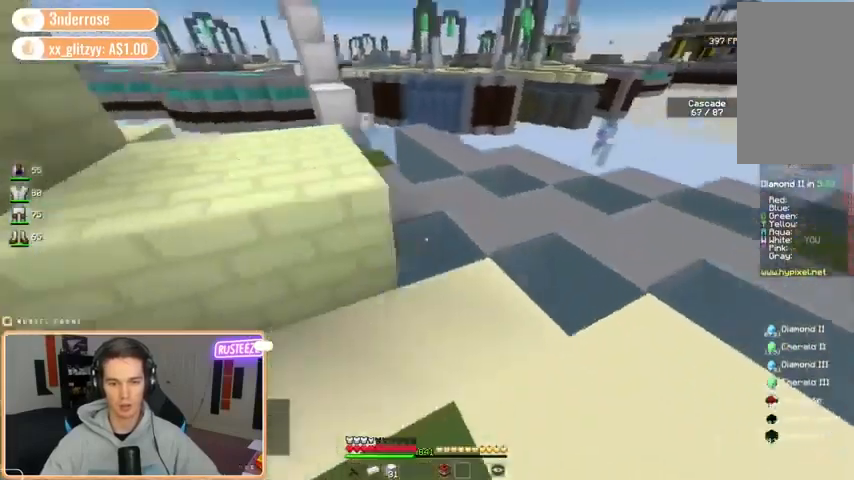
{"keys": ["w"], "mouse": ["left"], "events": [[80, "d", "up"], [80, "space", "down"], [200, "mouse_left", "down"], [280, "space", "up"]]}
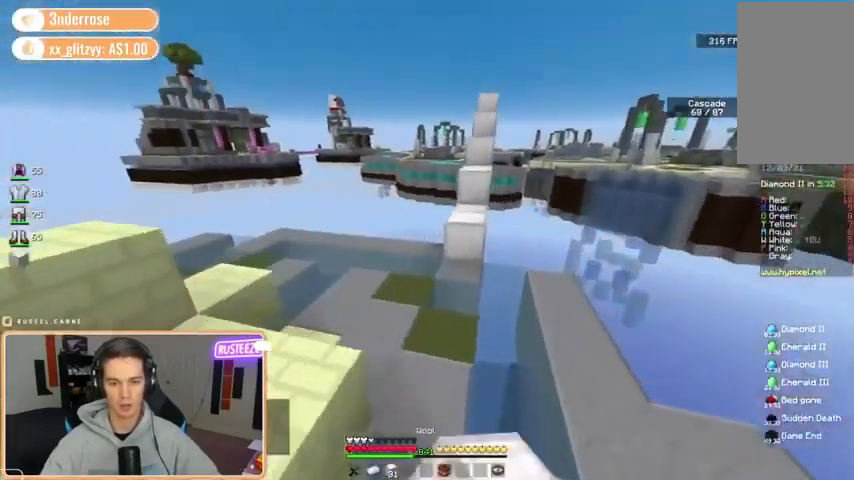
{"keys": ["space", "w"], "mouse": [], "events": [[200, "mouse_left", "up"], [360, "mouse_right", "down"], [400, "mouse_right", "up"], [440, "space", "down"]]}
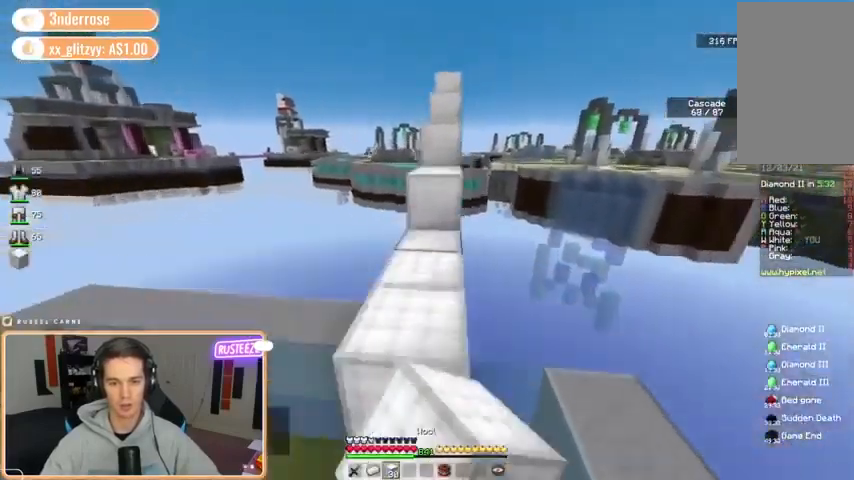
{"keys": ["w"], "mouse": [], "events": [[80, "space", "up"], [240, "space", "down"], [480, "space", "up"]]}
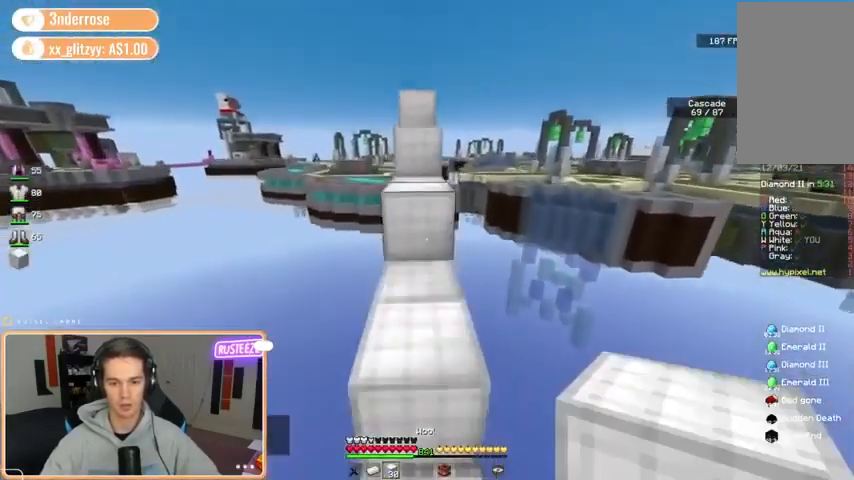
{"keys": ["space", "w"], "mouse": [], "events": [[320, "space", "down"]]}
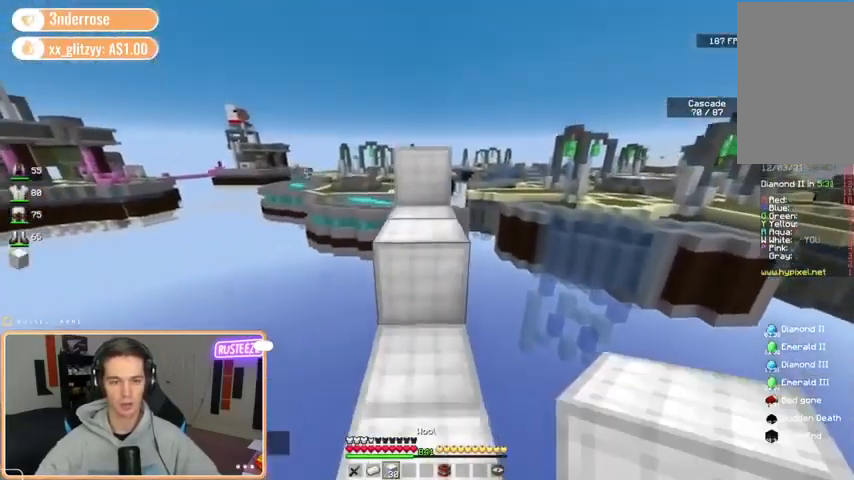
{"keys": [], "mouse": ["left"], "events": [[40, "space", "up"], [200, "space", "down"], [320, "mouse_left", "down"], [360, "mouse_left", "up"], [360, "w", "up"], [400, "space", "up"], [480, "mouse_left", "down"]]}
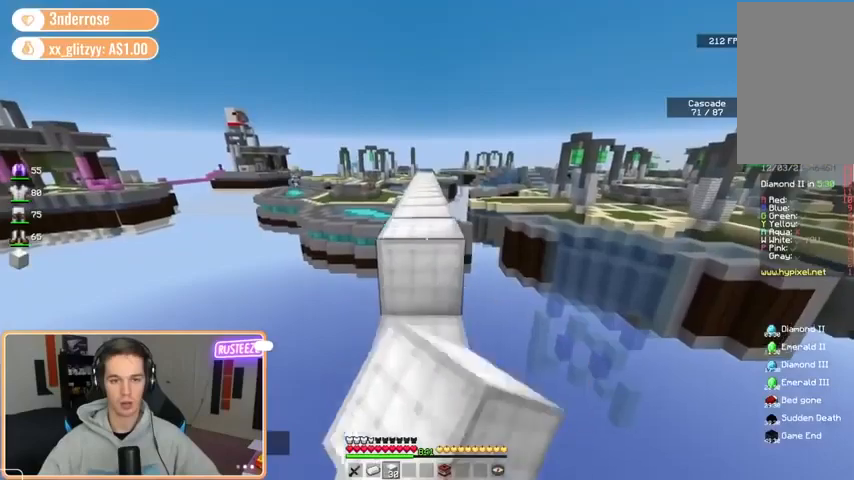
{"keys": ["w"], "mouse": [], "events": [[40, "w", "down"], [160, "mouse_left", "up"], [160, "space", "down"], [320, "mouse_left", "down"], [400, "space", "up"], [440, "mouse_left", "up"]]}
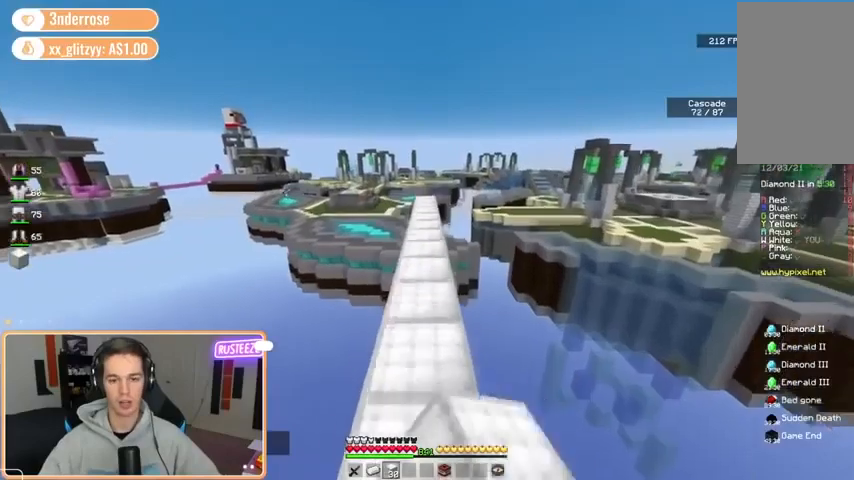
{"keys": ["w"], "mouse": ["left"], "events": [[80, "mouse_left", "down"], [120, "space", "down"], [360, "space", "up"]]}
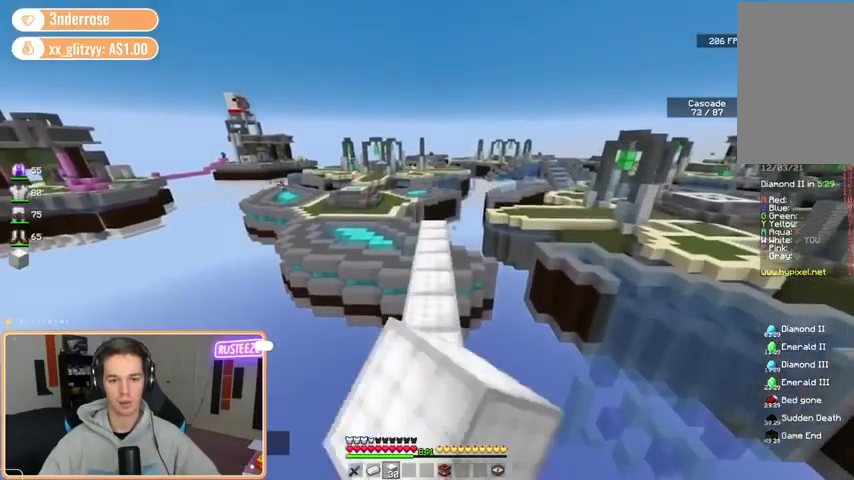
{"keys": ["d", "w"], "mouse": ["left"], "events": [[240, "space", "down"], [480, "space", "up"], [520, "d", "down"]]}
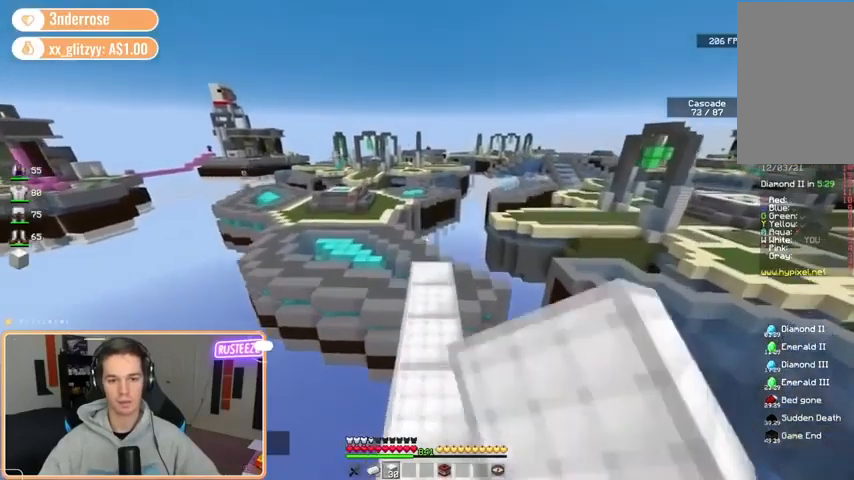
{"keys": ["w"], "mouse": [], "events": [[80, "d", "up"], [120, "mouse_left", "up"], [360, "mouse_left", "down"], [440, "mouse_left", "up"]]}
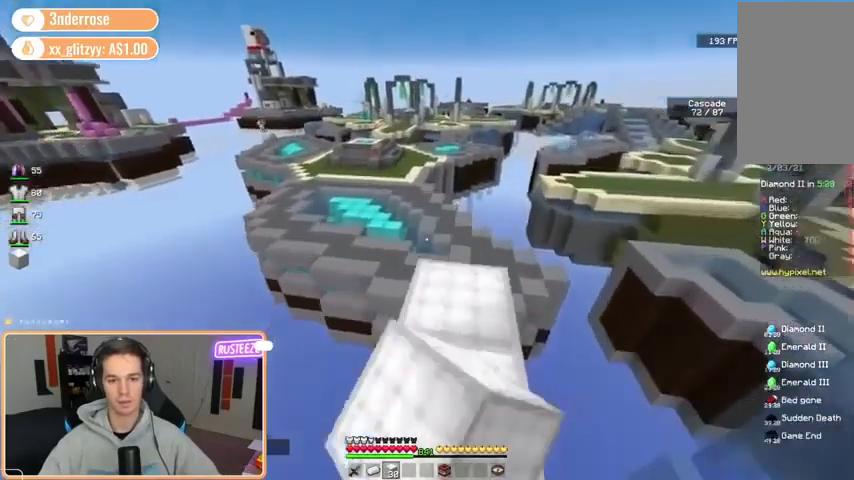
{"keys": ["space", "w"], "mouse": ["left"], "events": [[120, "mouse_left", "down"], [200, "mouse_left", "up"], [320, "mouse_left", "down"], [320, "space", "down"]]}
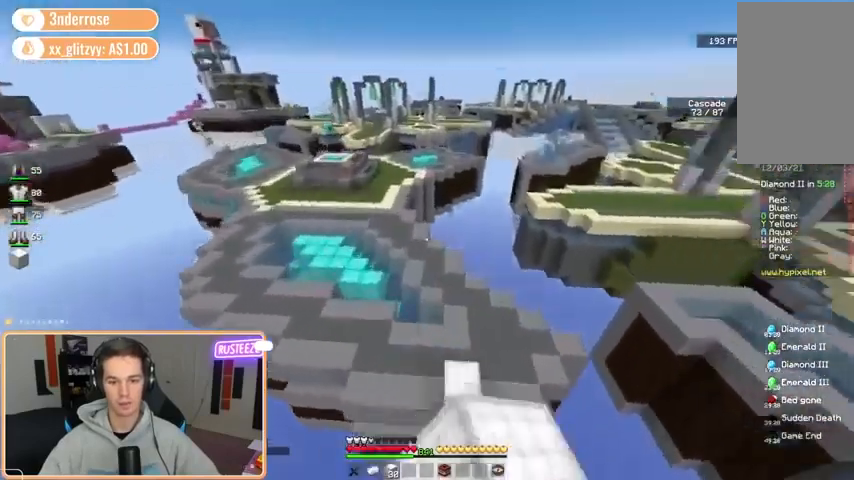
{"keys": ["a", "w"], "mouse": [], "events": [[120, "space", "up"], [360, "a", "down"], [440, "mouse_left", "up"]]}
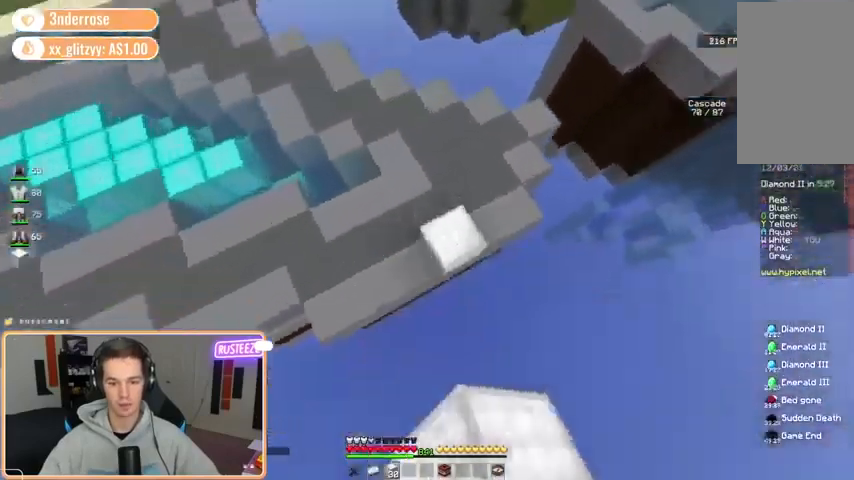
{"keys": ["w"], "mouse": [], "events": [[120, "mouse_right", "down"], [200, "mouse_right", "up"], [320, "a", "up"], [400, "mouse_left", "down"], [520, "mouse_left", "up"]]}
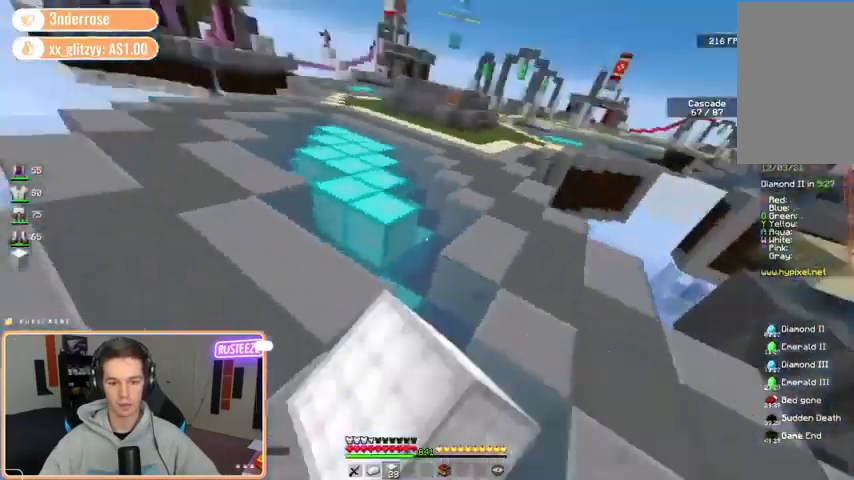
{"keys": ["w"], "mouse": ["left"], "events": [[120, "mouse_left", "down"], [120, "space", "down"], [280, "space", "up"]]}
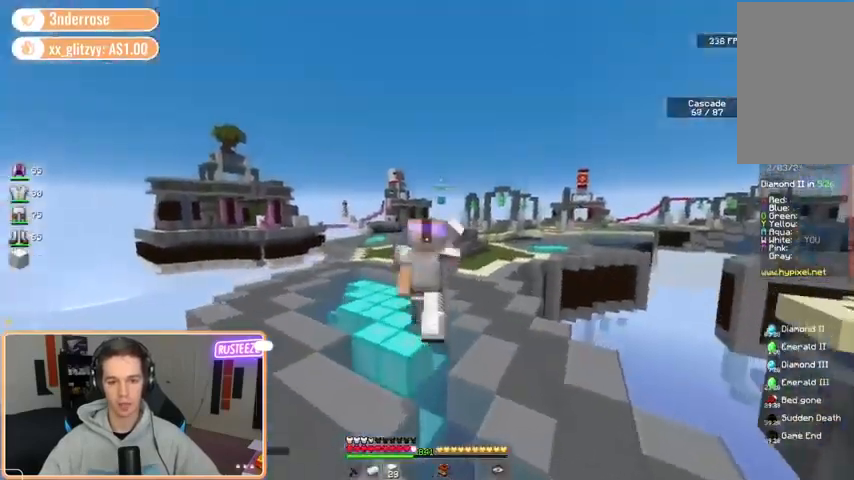
{"keys": ["w"], "mouse": ["left"], "events": [[200, "space", "down"], [440, "space", "up"]]}
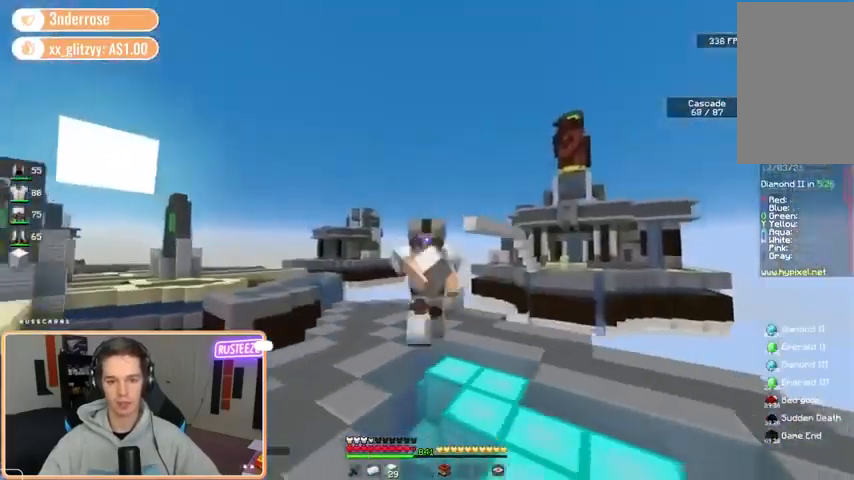
{"keys": ["space", "w"], "mouse": ["left"], "events": [[280, "space", "down"]]}
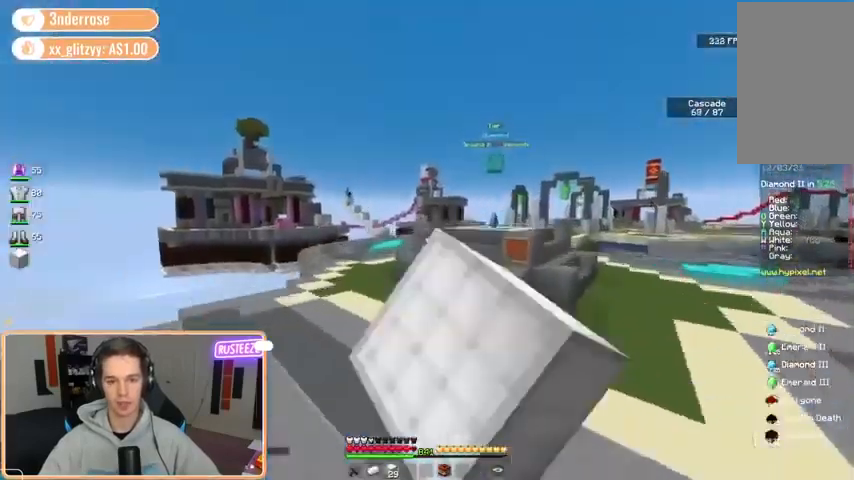
{"keys": ["a", "space", "w"], "mouse": ["left"], "events": [[80, "space", "up"], [200, "mouse_left", "up"], [360, "mouse_left", "down"], [360, "space", "down"], [440, "mouse_left", "up"], [480, "a", "down"], [520, "mouse_left", "down"]]}
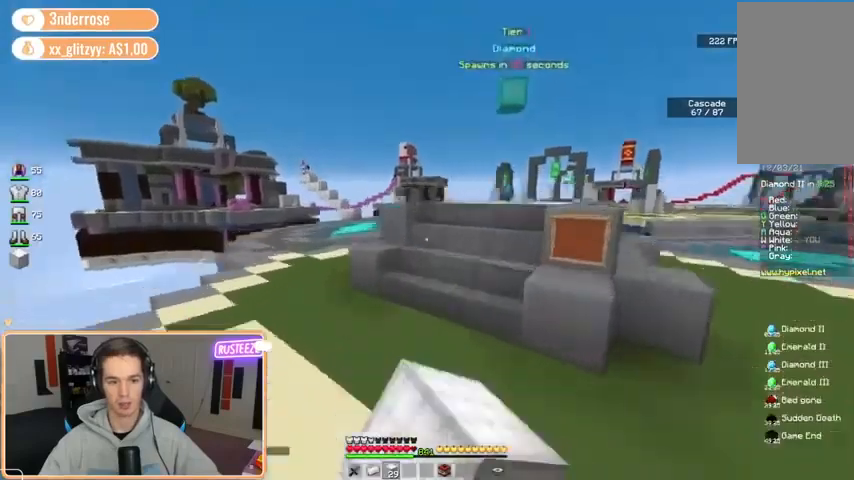
{"keys": ["w"], "mouse": ["left"], "events": [[40, "space", "up"], [80, "mouse_left", "up"], [120, "a", "up"], [240, "mouse_left", "down"], [320, "mouse_left", "up"], [440, "mouse_left", "down"]]}
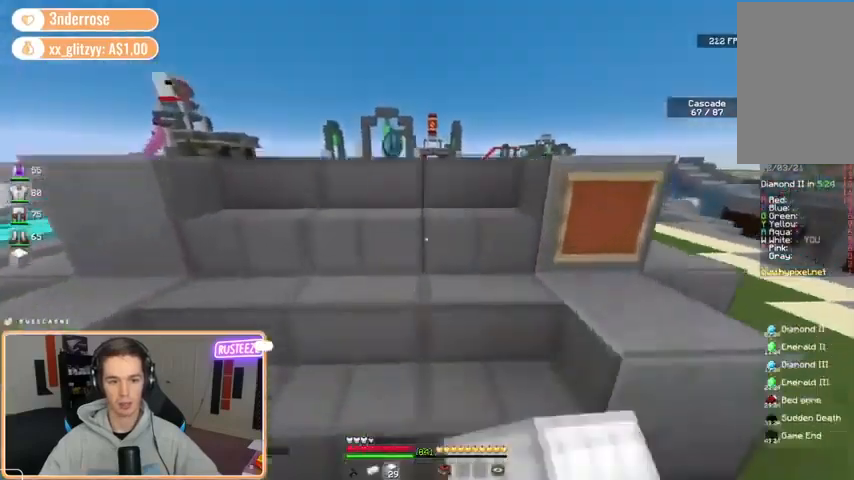
{"keys": ["d", "w"], "mouse": [], "events": [[40, "mouse_left", "up"], [80, "space", "down"], [120, "mouse_left", "down"], [200, "mouse_left", "up"], [360, "space", "up"], [400, "mouse_left", "down"], [480, "d", "down"], [480, "mouse_left", "up"]]}
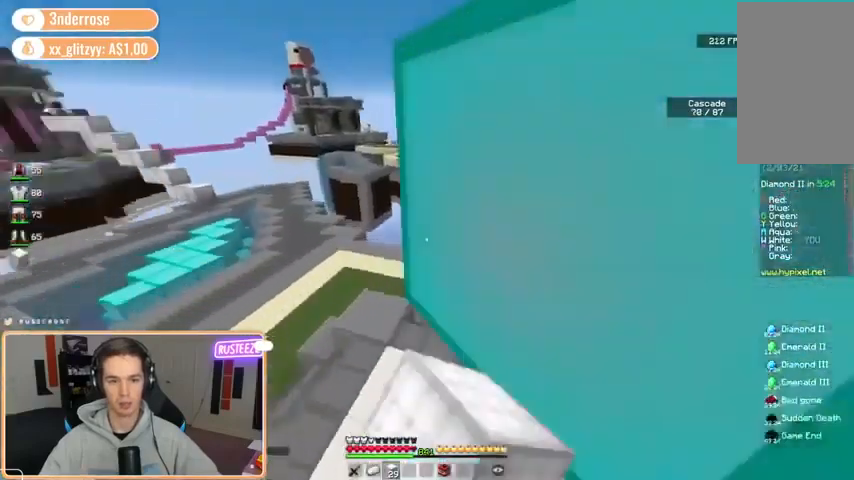
{"keys": ["space", "w"], "mouse": [], "events": [[120, "a", "down"], [120, "mouse_left", "down"], [160, "d", "up"], [240, "mouse_left", "up"], [360, "mouse_left", "down"], [400, "a", "up"], [400, "space", "down"], [440, "mouse_left", "up"]]}
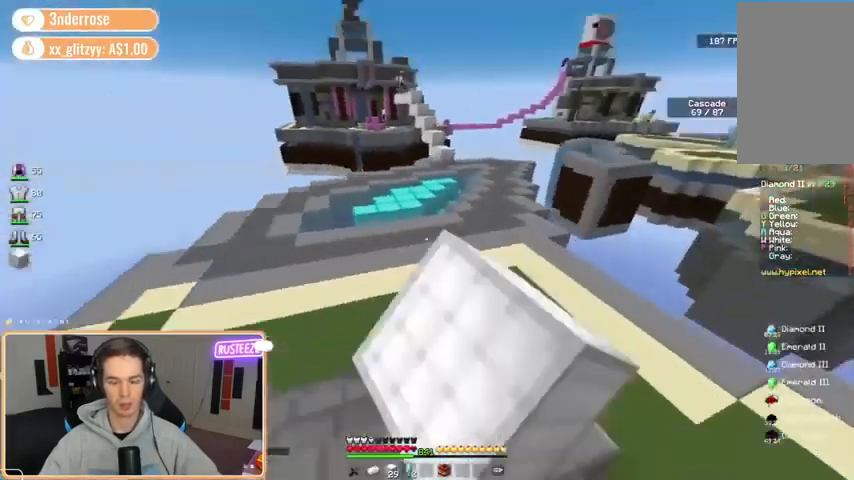
{"keys": ["w"], "mouse": ["left"], "events": [[80, "mouse_left", "down"], [120, "space", "up"]]}
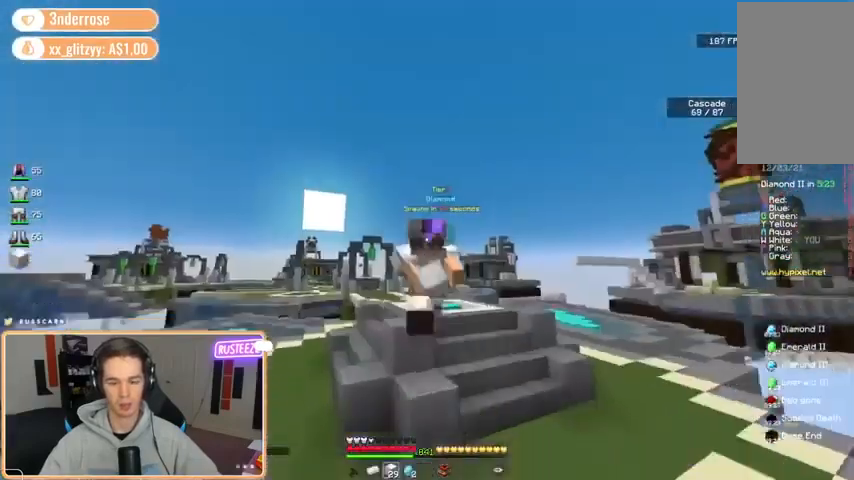
{"keys": ["w"], "mouse": ["left"], "events": [[160, "space", "down"], [400, "space", "up"]]}